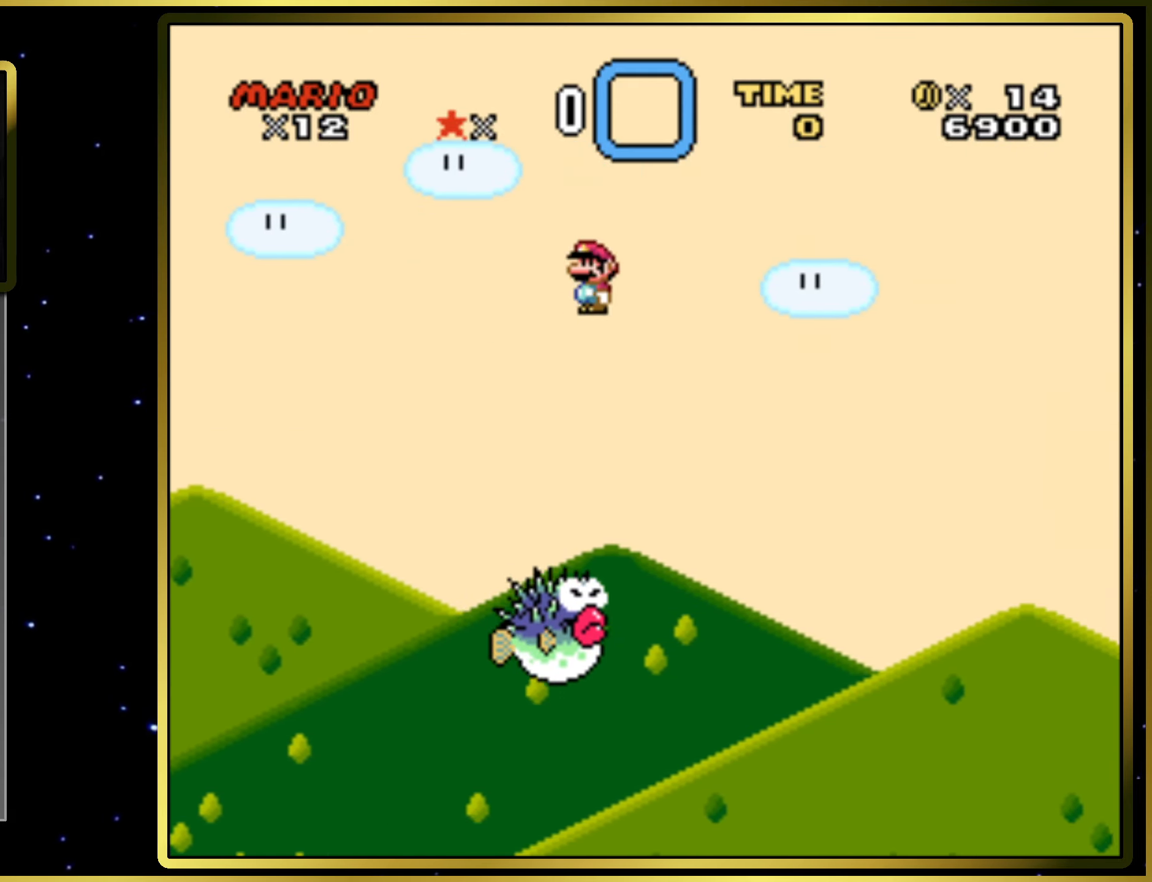
Gameplay with a controller (PlayStation layout); each line is a JSON object with the inputs held at the frame after it. "events" lists button and stick changes between this image and that frame as [ms after this image, input, new state], when the widget could be followed in between. Not read: L3 R3 left_stick.
{"buttons": ["CIRCLE", "SQUARE"], "right_stick": "center", "events": []}
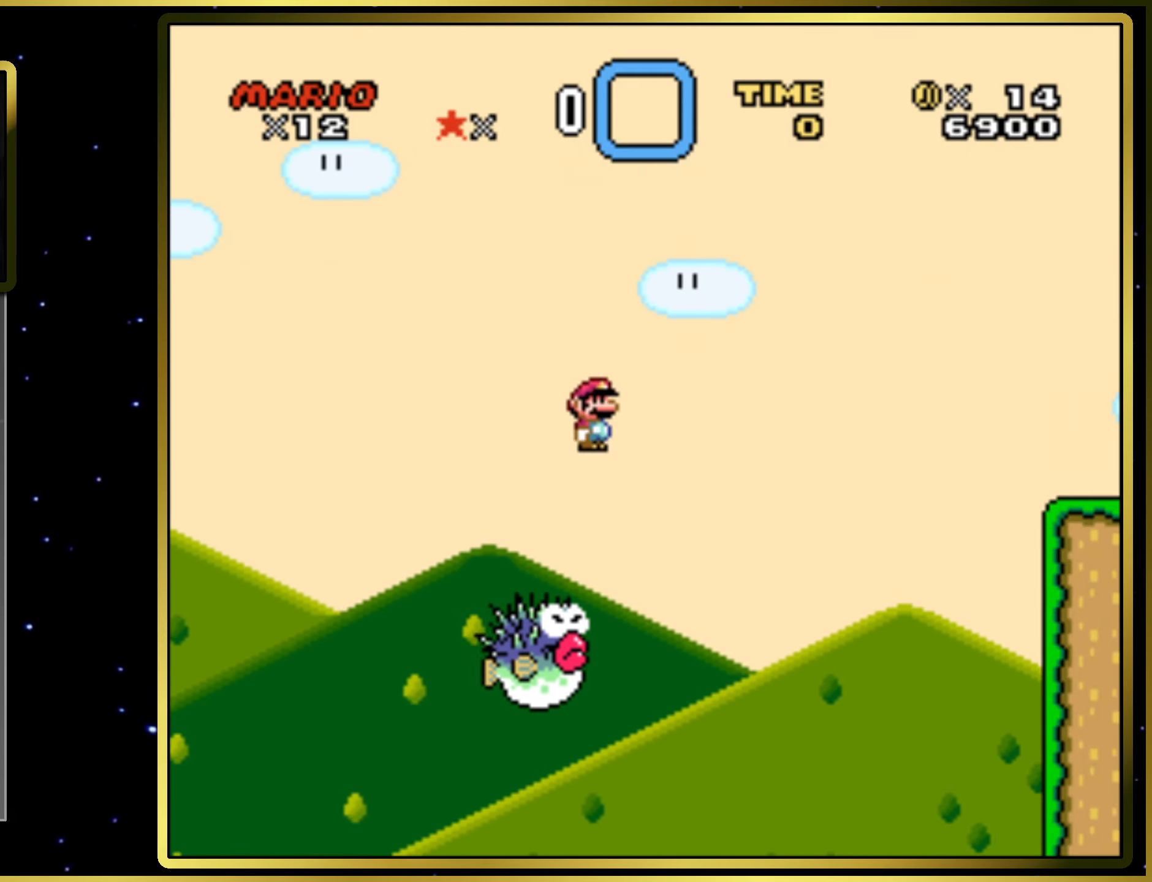
{"buttons": ["CIRCLE", "SQUARE", "DPAD_RIGHT"], "right_stick": "center", "events": [[333, "DPAD_RIGHT", "down"]]}
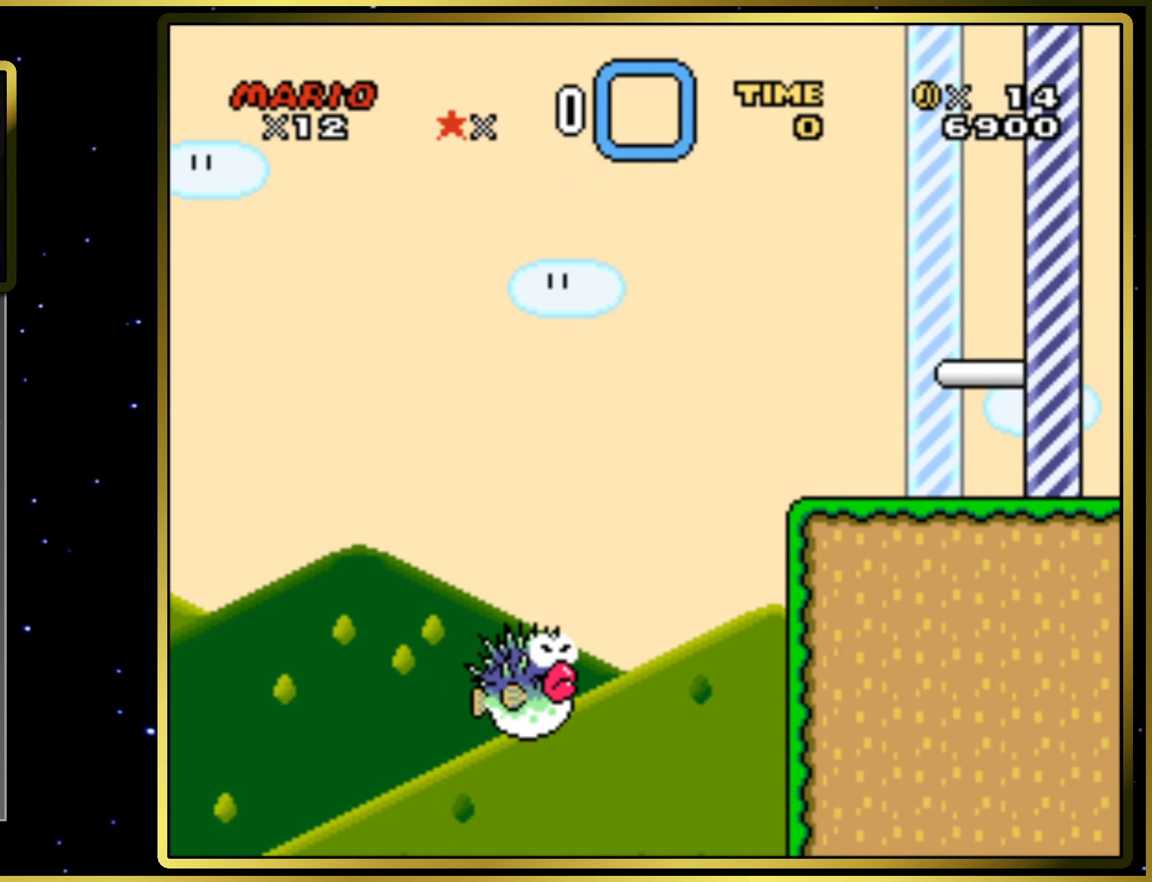
{"buttons": ["CIRCLE", "SQUARE"], "right_stick": "center", "events": [[150, "DPAD_RIGHT", "up"]]}
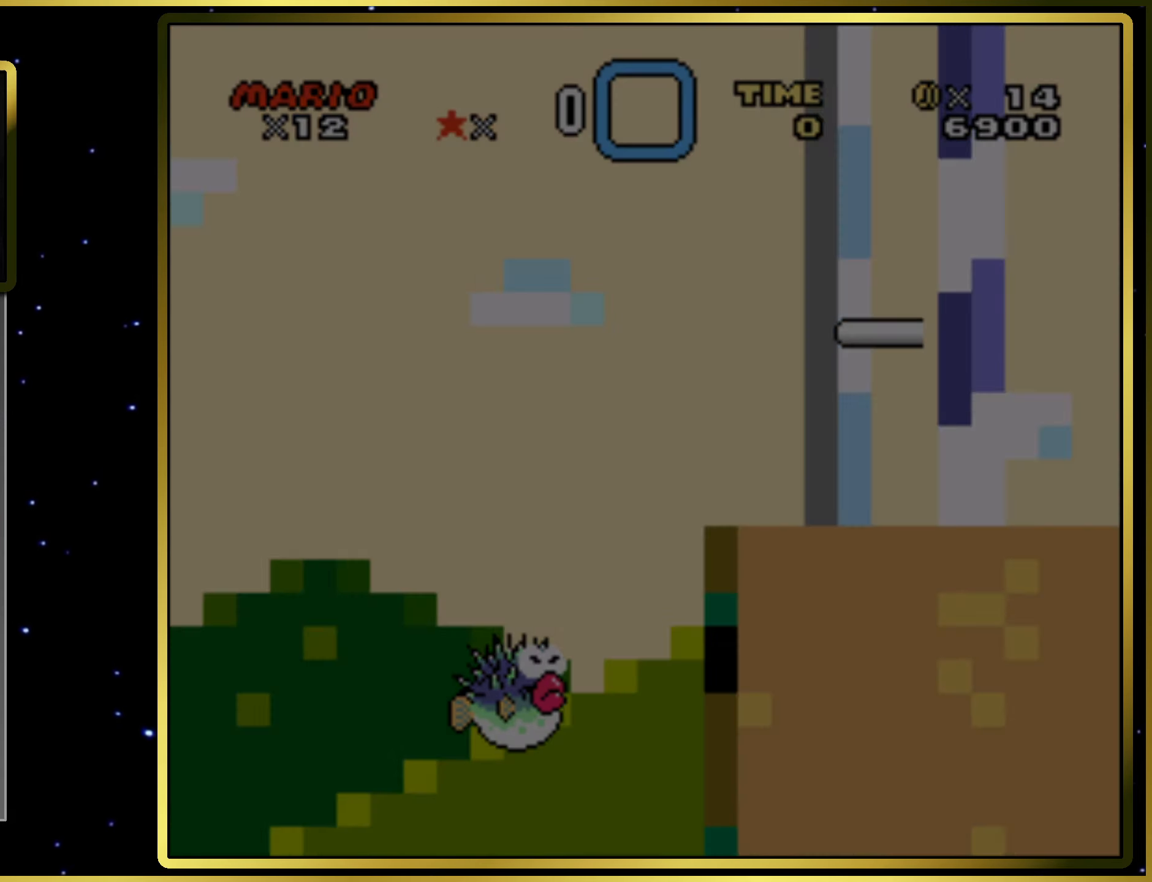
{"buttons": ["SQUARE"], "right_stick": "center", "events": [[67, "CIRCLE", "up"]]}
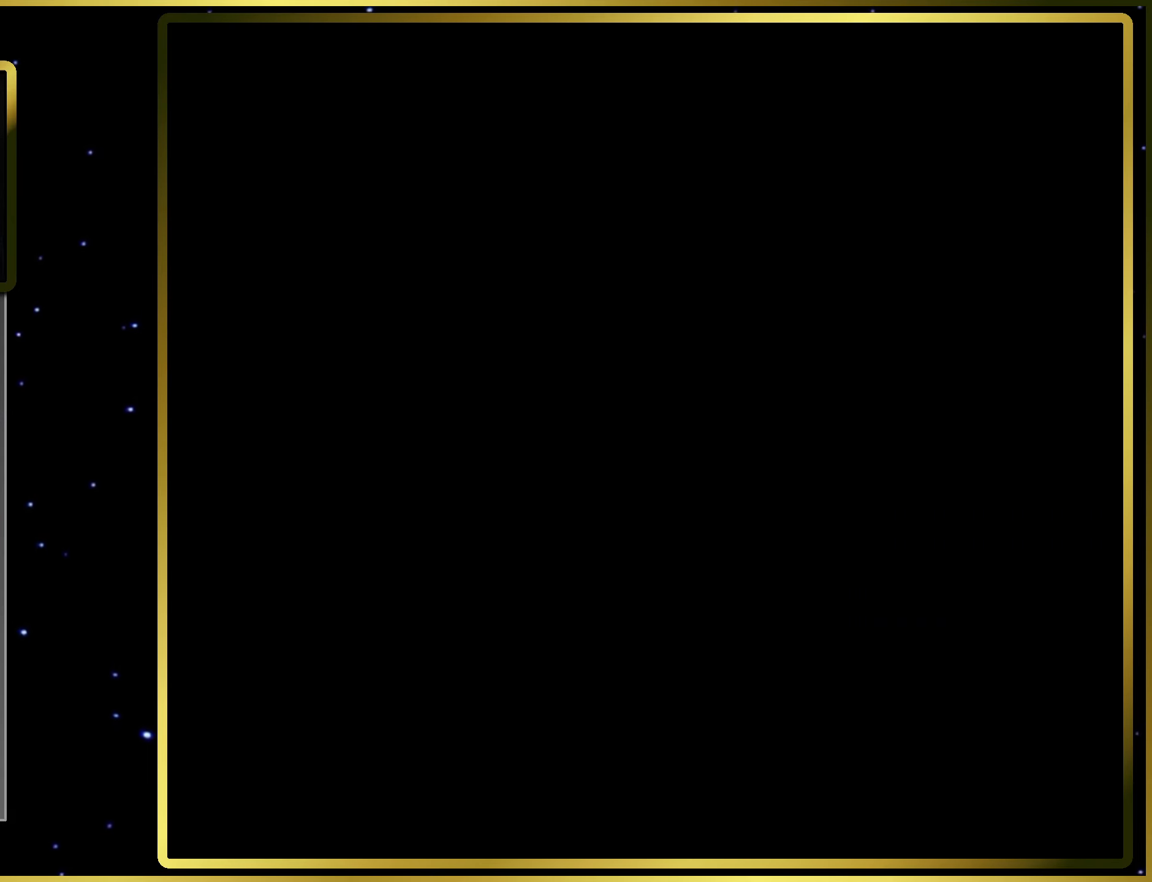
{"buttons": ["SQUARE"], "right_stick": "center", "events": []}
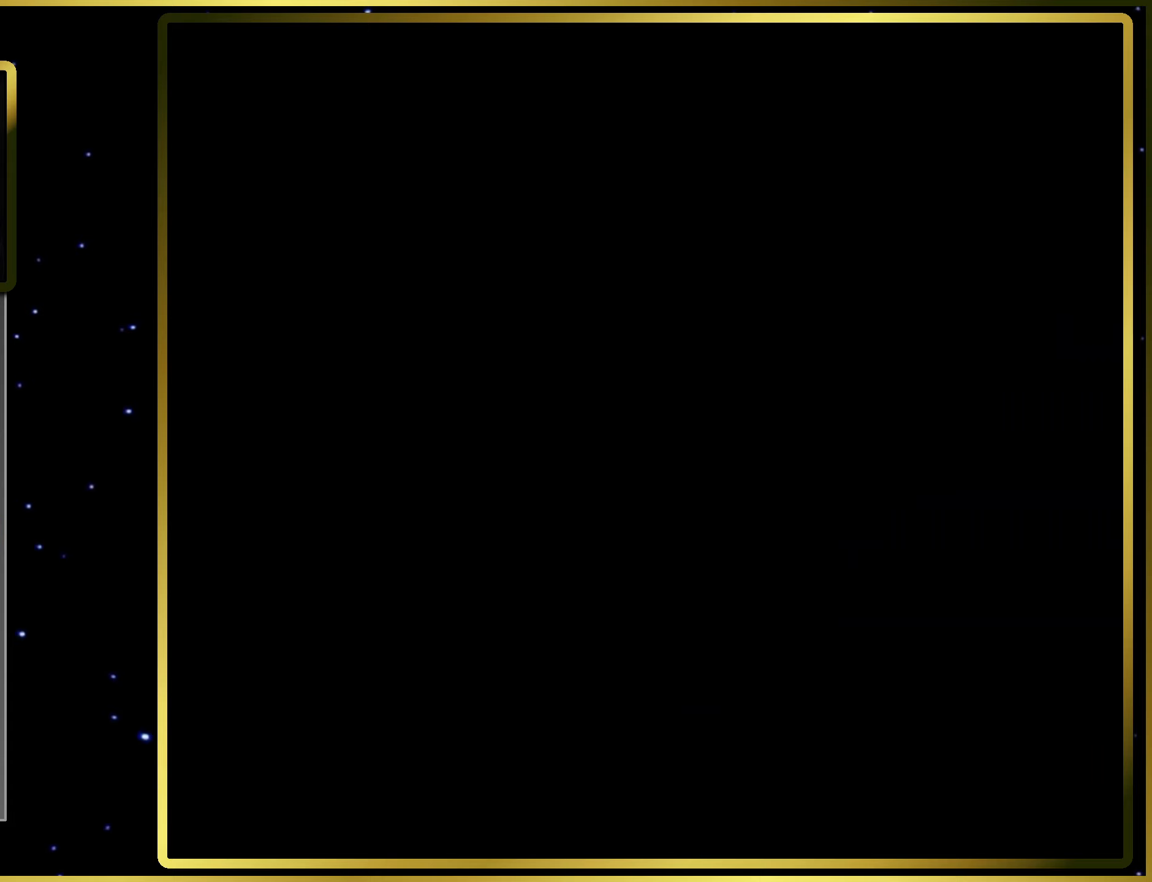
{"buttons": ["SQUARE"], "right_stick": "center", "events": []}
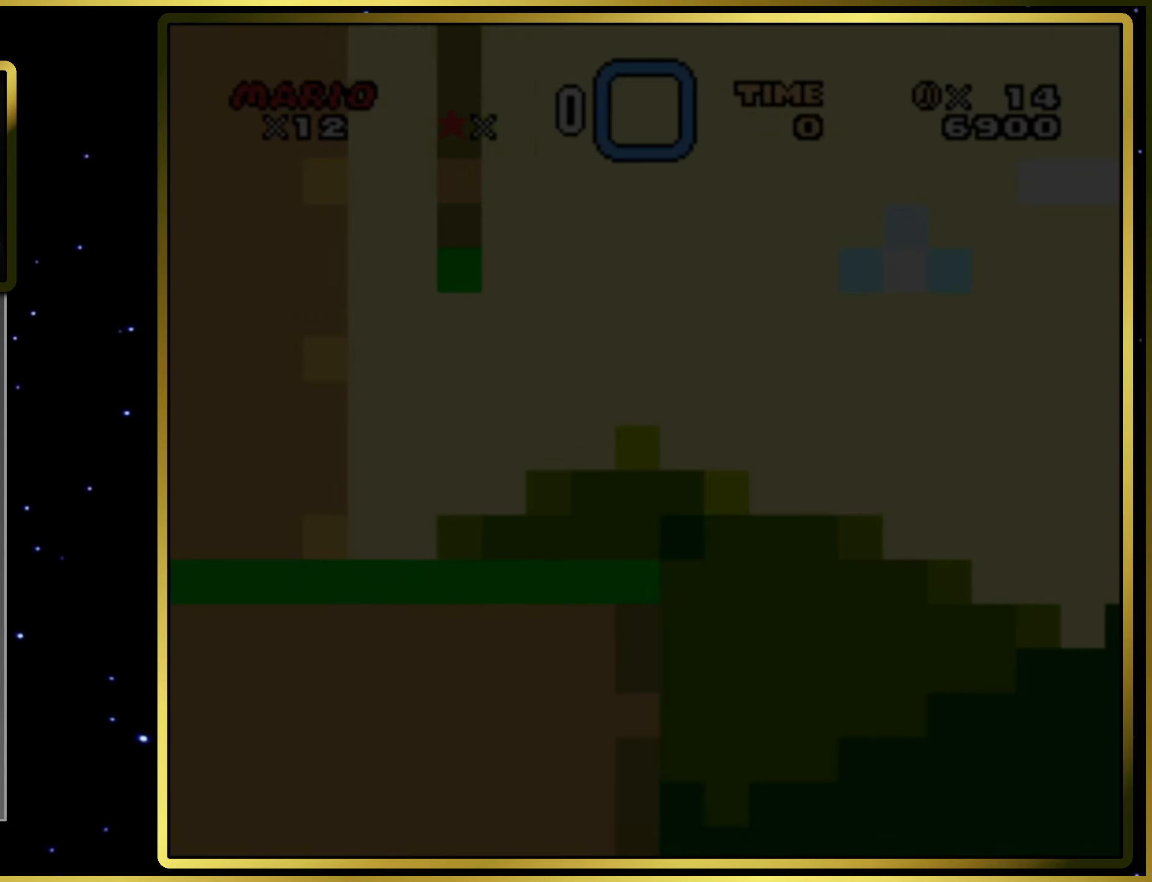
{"buttons": ["SQUARE", "DPAD_RIGHT"], "right_stick": "center", "events": [[267, "DPAD_RIGHT", "down"]]}
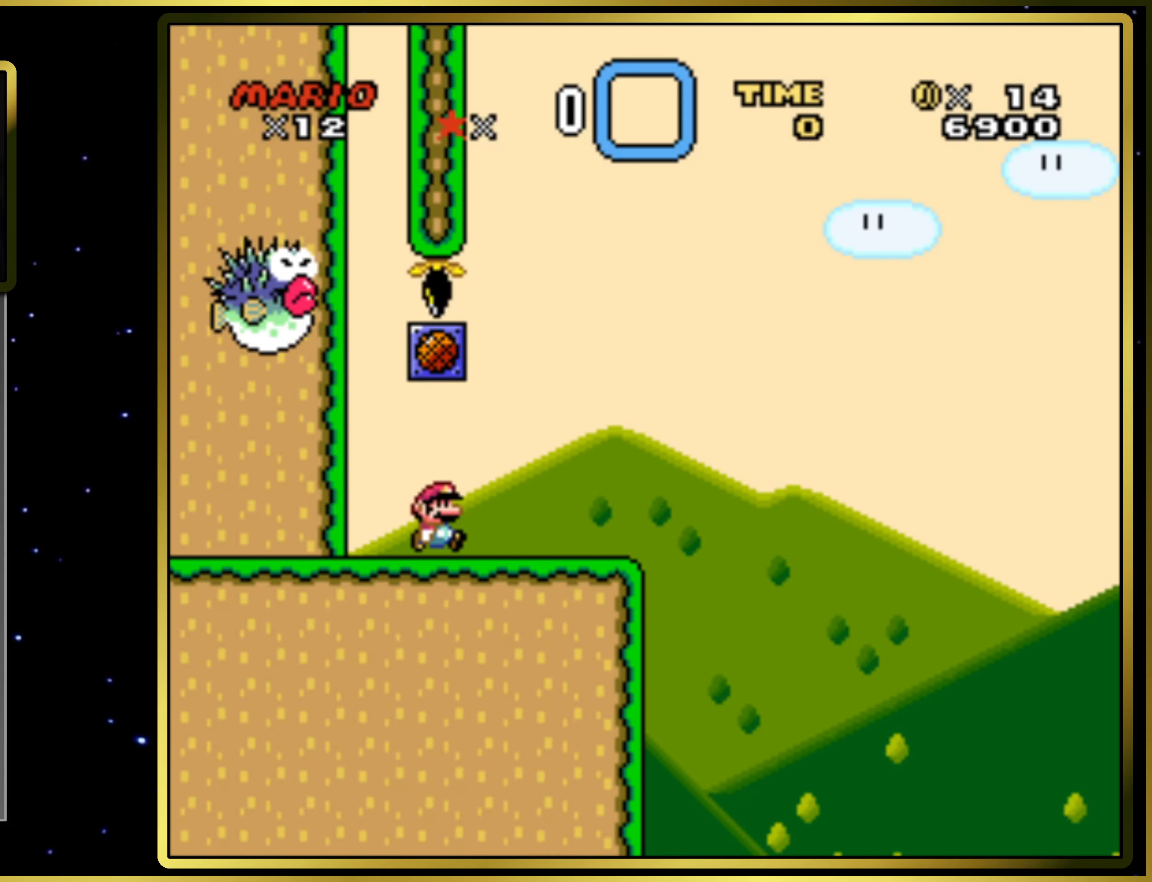
{"buttons": ["CIRCLE", "SQUARE"], "right_stick": "center", "events": [[483, "CIRCLE", "down"], [483, "DPAD_RIGHT", "up"]]}
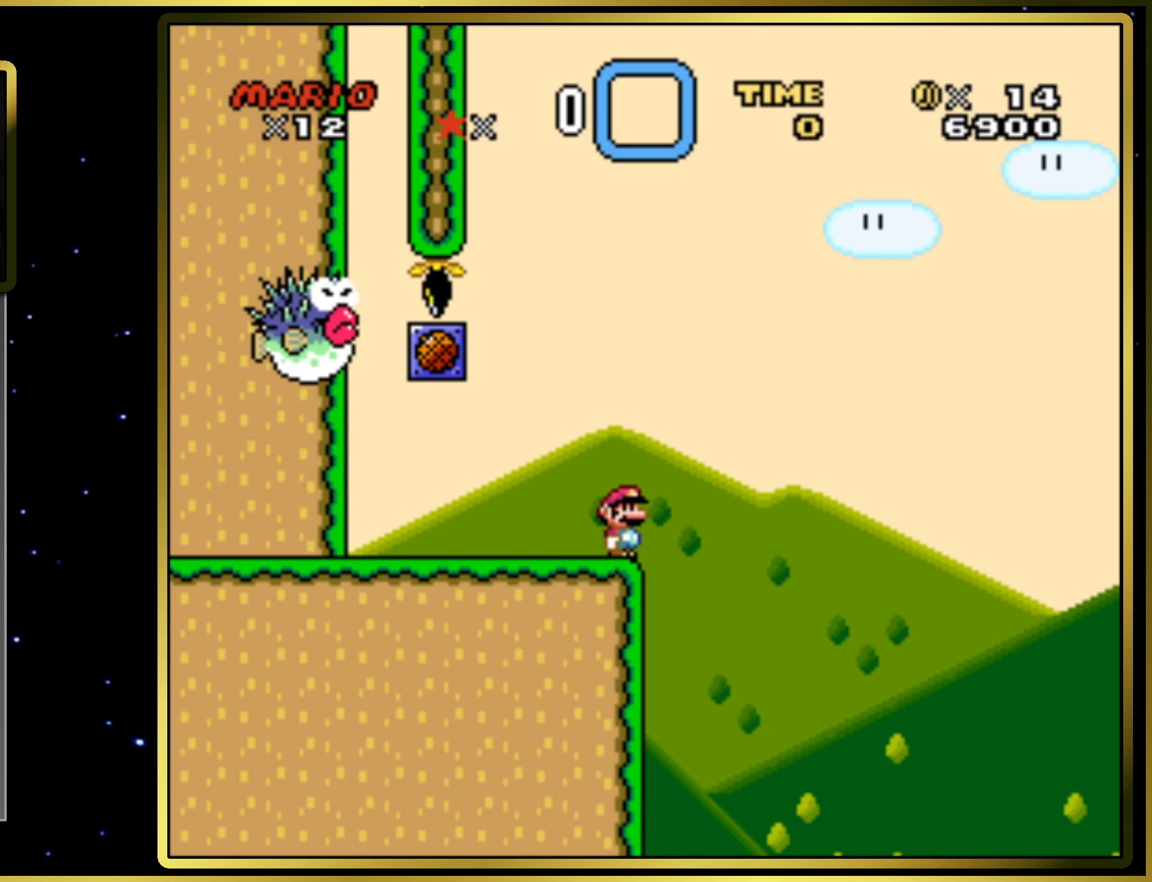
{"buttons": ["CIRCLE", "SQUARE", "DPAD_UP"], "right_stick": "center", "events": [[33, "DPAD_LEFT", "down"], [500, "DPAD_LEFT", "up"], [500, "DPAD_UP", "down"]]}
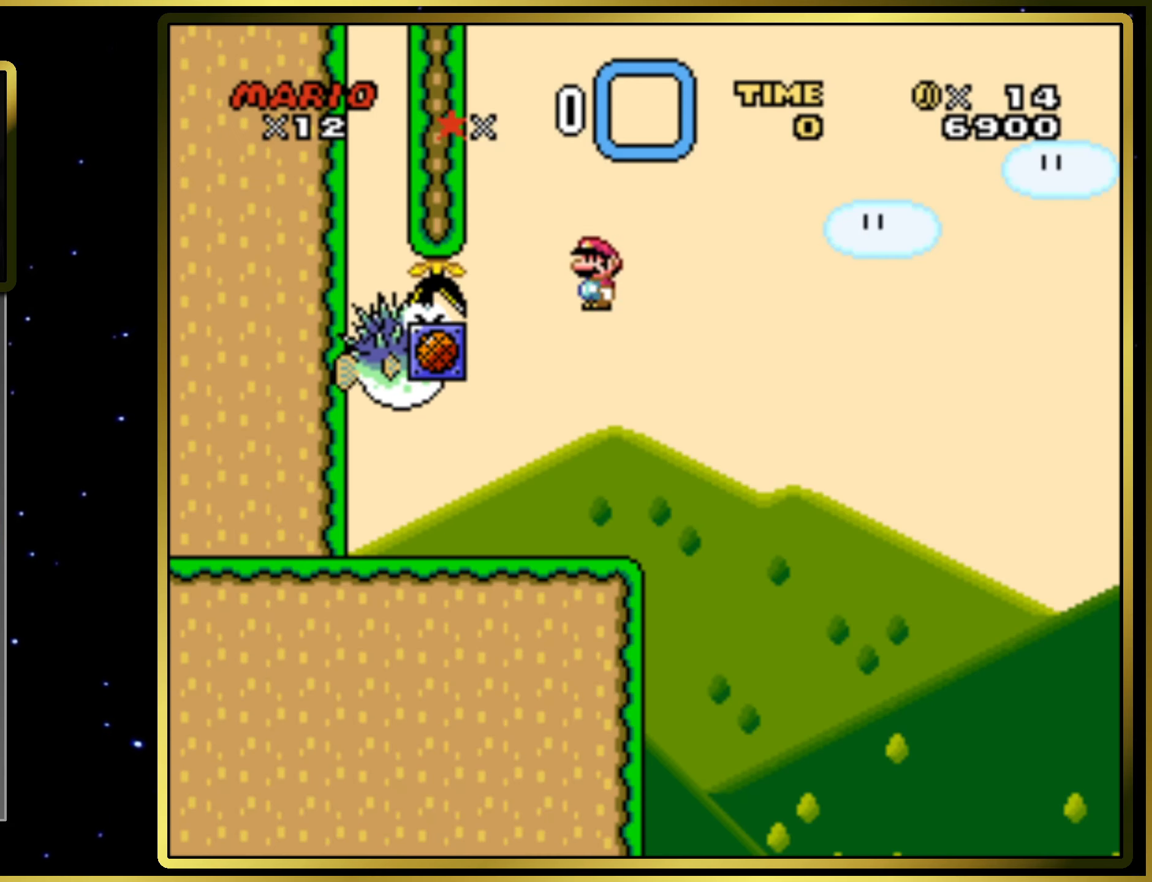
{"buttons": ["SQUARE", "DPAD_RIGHT"], "right_stick": "center", "events": [[33, "DPAD_UP", "up"], [50, "DPAD_RIGHT", "down"], [167, "CIRCLE", "up"]]}
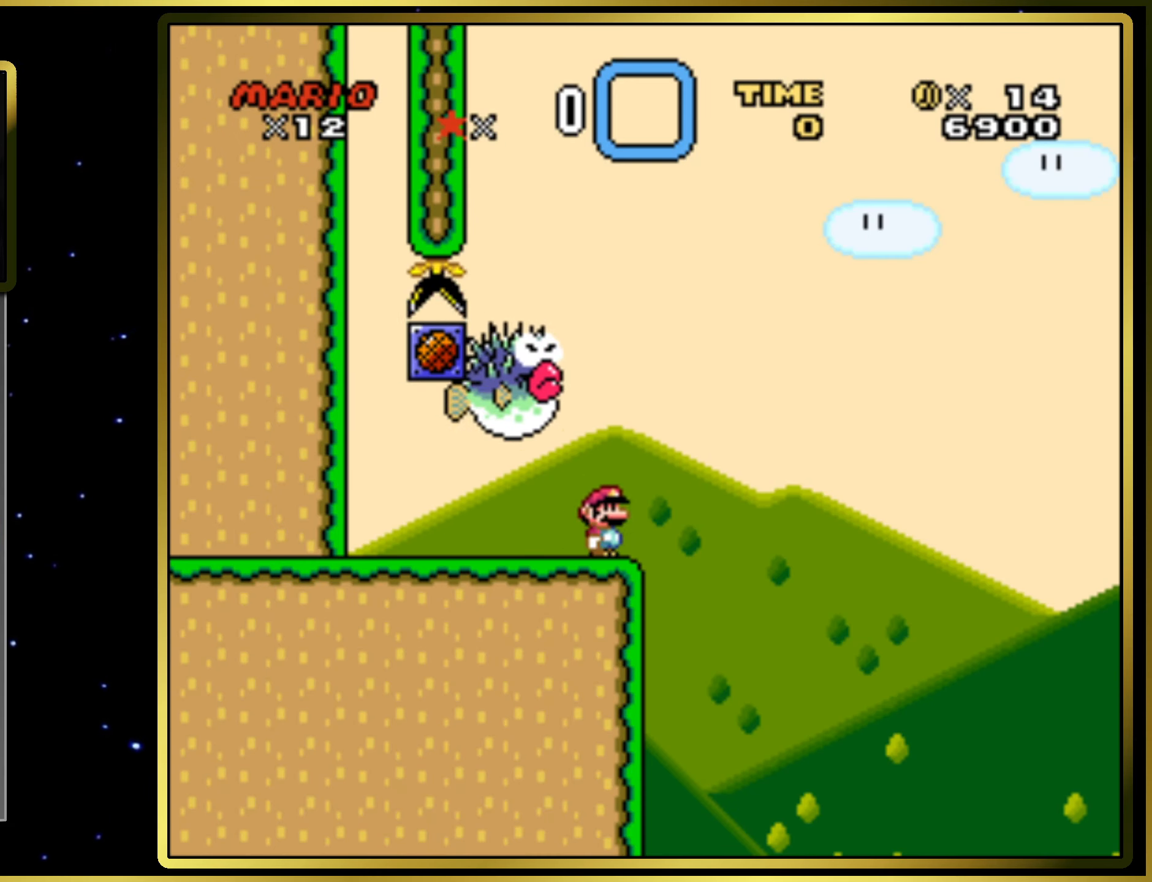
{"buttons": ["CIRCLE", "SQUARE", "DPAD_LEFT"], "right_stick": "center", "events": [[17, "CIRCLE", "down"], [183, "DPAD_RIGHT", "up"], [267, "DPAD_LEFT", "down"]]}
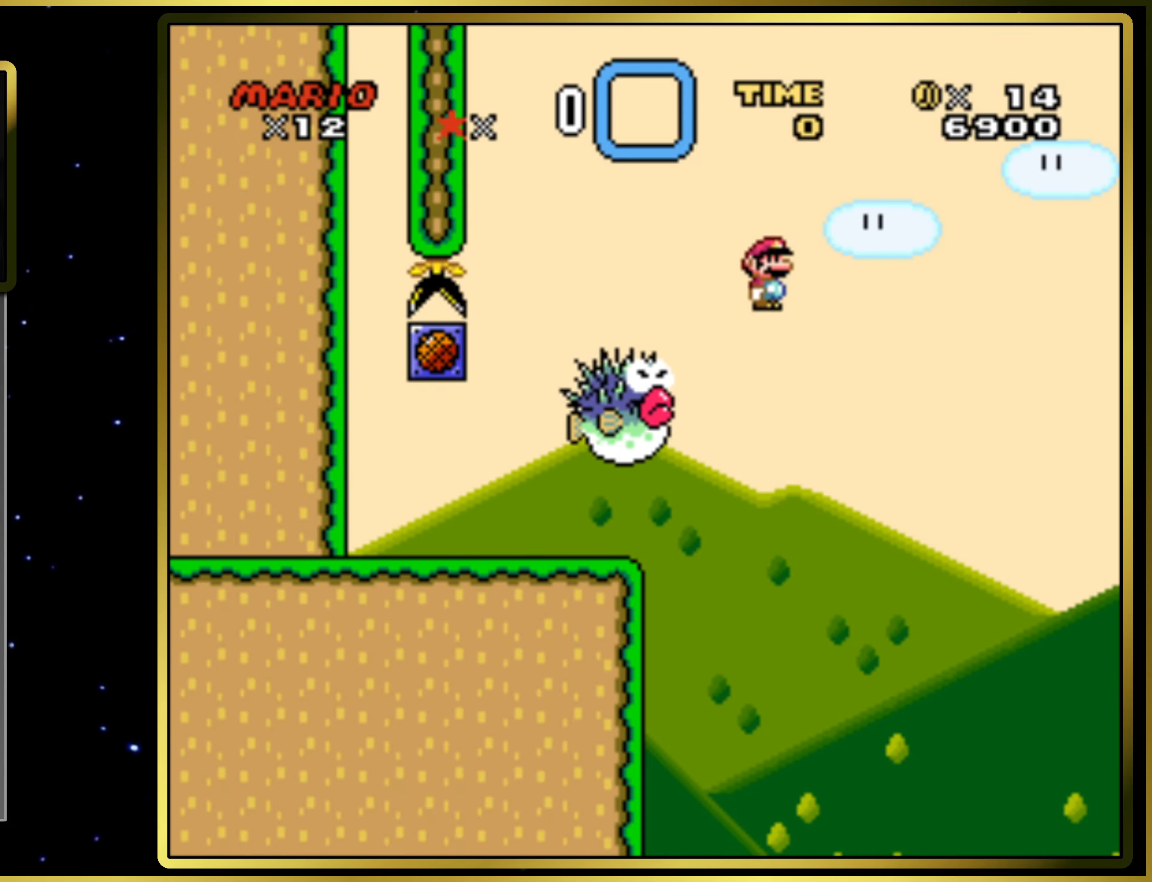
{"buttons": ["CIRCLE", "SQUARE", "DPAD_RIGHT"], "right_stick": "center", "events": [[67, "DPAD_LEFT", "up"], [217, "DPAD_RIGHT", "down"]]}
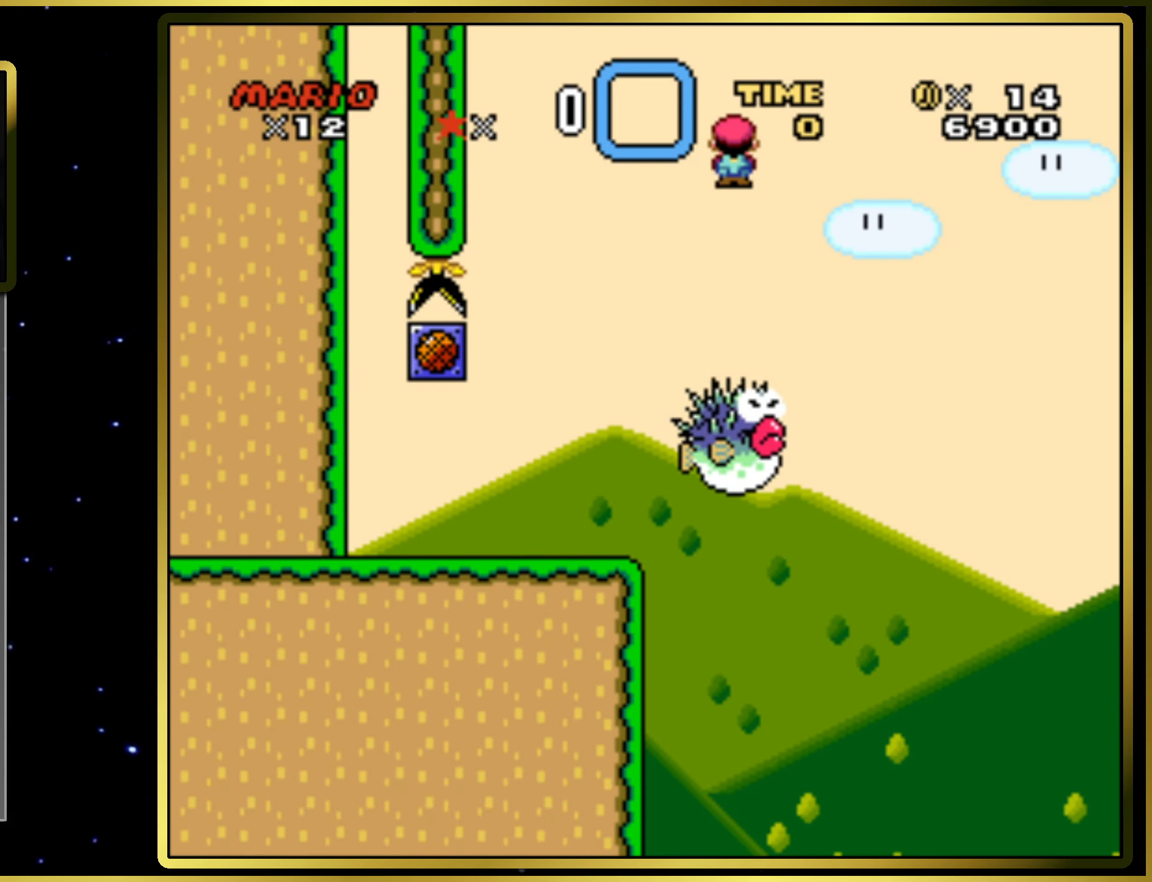
{"buttons": ["CIRCLE", "SQUARE"], "right_stick": "center", "events": [[183, "DPAD_RIGHT", "up"]]}
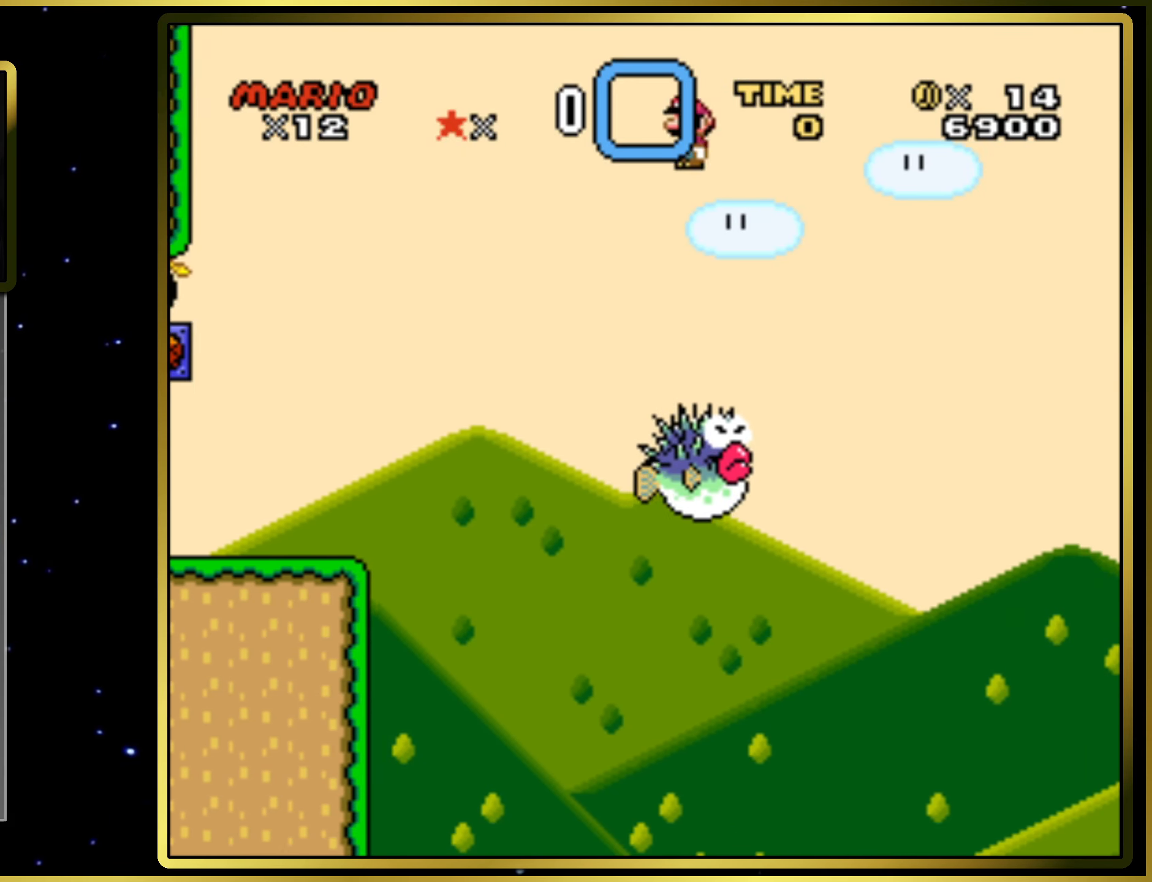
{"buttons": ["CIRCLE", "SQUARE"], "right_stick": "center", "events": [[150, "DPAD_RIGHT", "down"], [233, "DPAD_RIGHT", "up"], [350, "DPAD_RIGHT", "down"], [500, "DPAD_RIGHT", "up"]]}
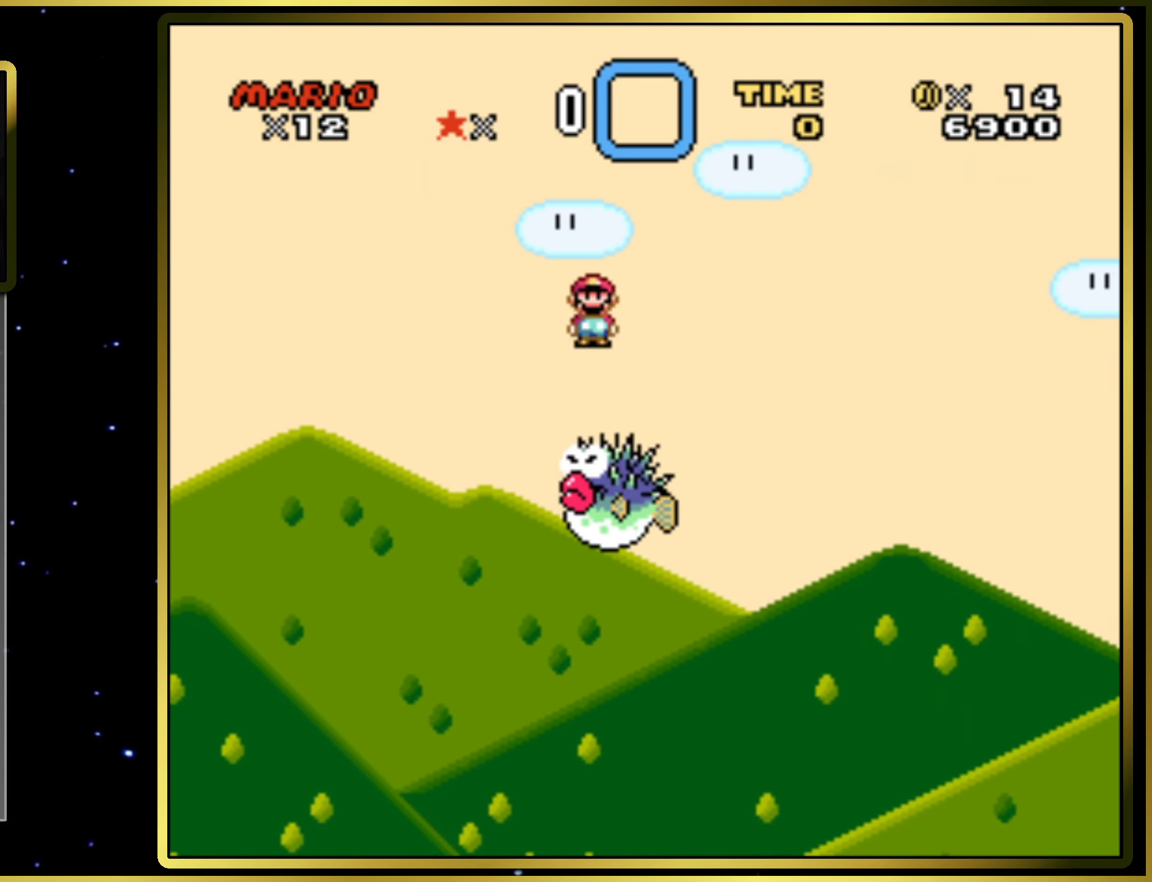
{"buttons": ["CIRCLE", "SQUARE"], "right_stick": "center", "events": []}
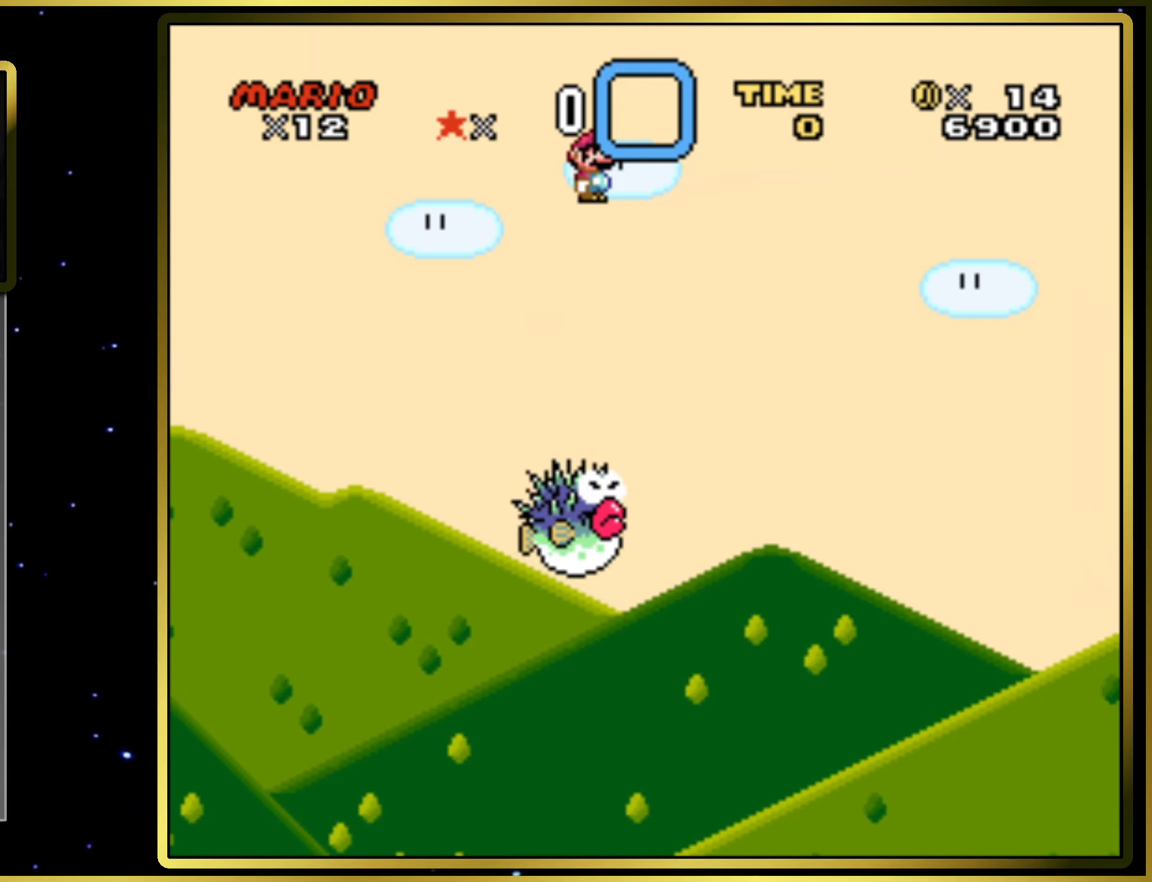
{"buttons": ["CIRCLE", "SQUARE", "DPAD_RIGHT"], "right_stick": "center", "events": [[117, "DPAD_LEFT", "down"], [200, "DPAD_LEFT", "up"], [267, "DPAD_RIGHT", "down"]]}
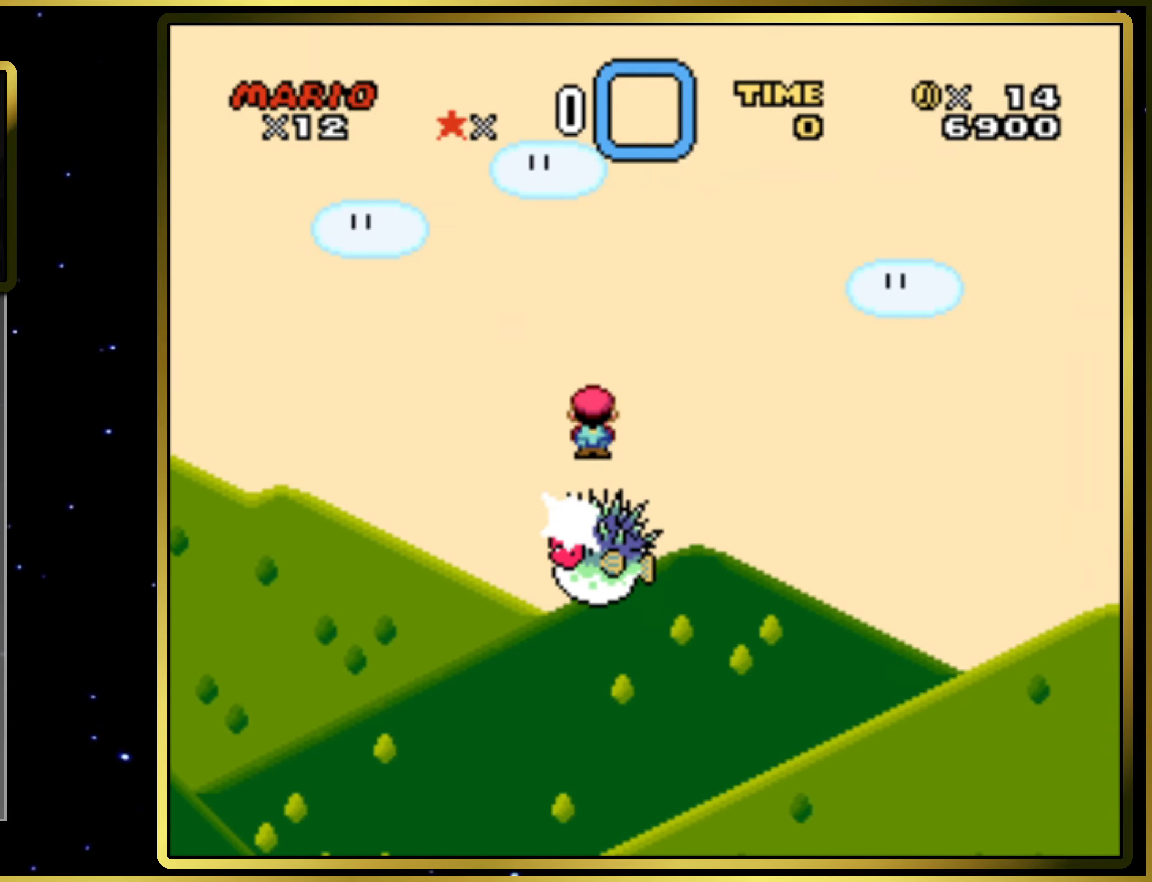
{"buttons": ["CIRCLE", "SQUARE"], "right_stick": "center", "events": [[233, "DPAD_RIGHT", "up"]]}
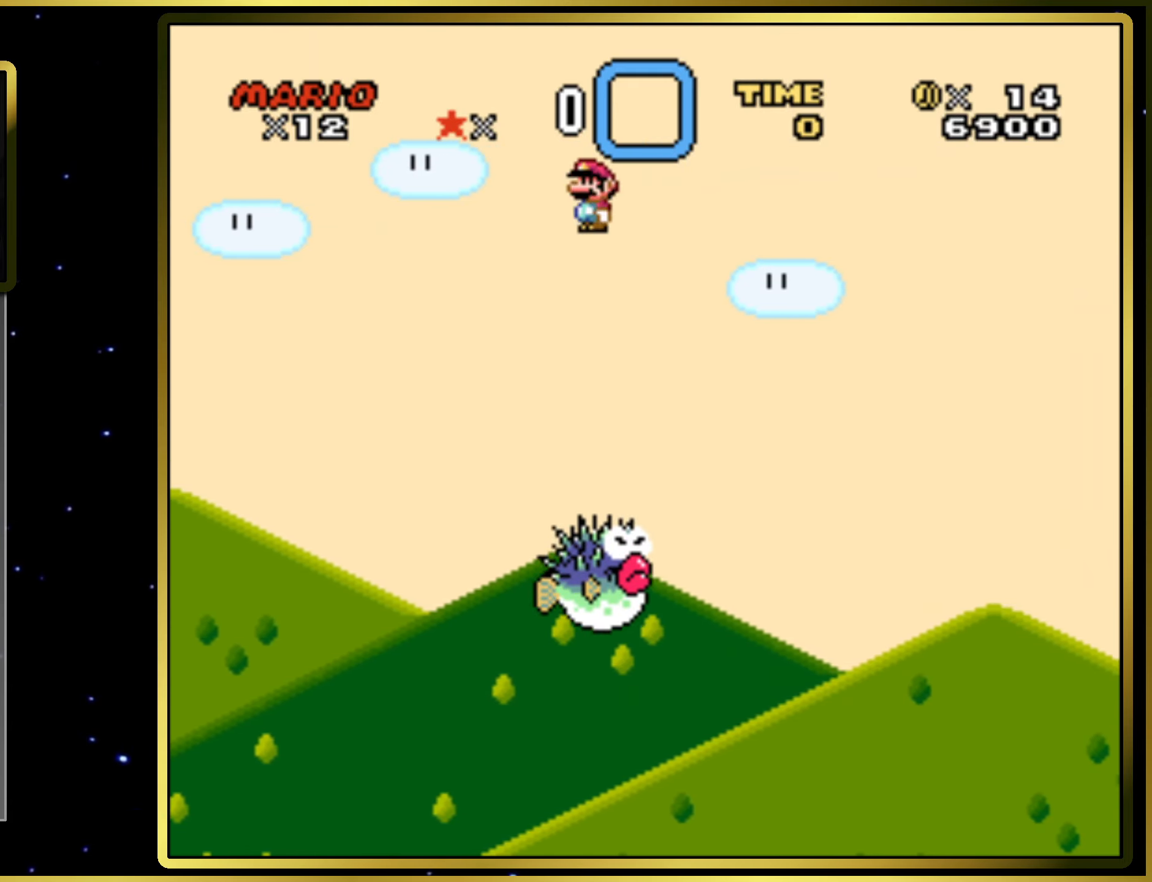
{"buttons": ["CIRCLE", "SQUARE"], "right_stick": "center", "events": []}
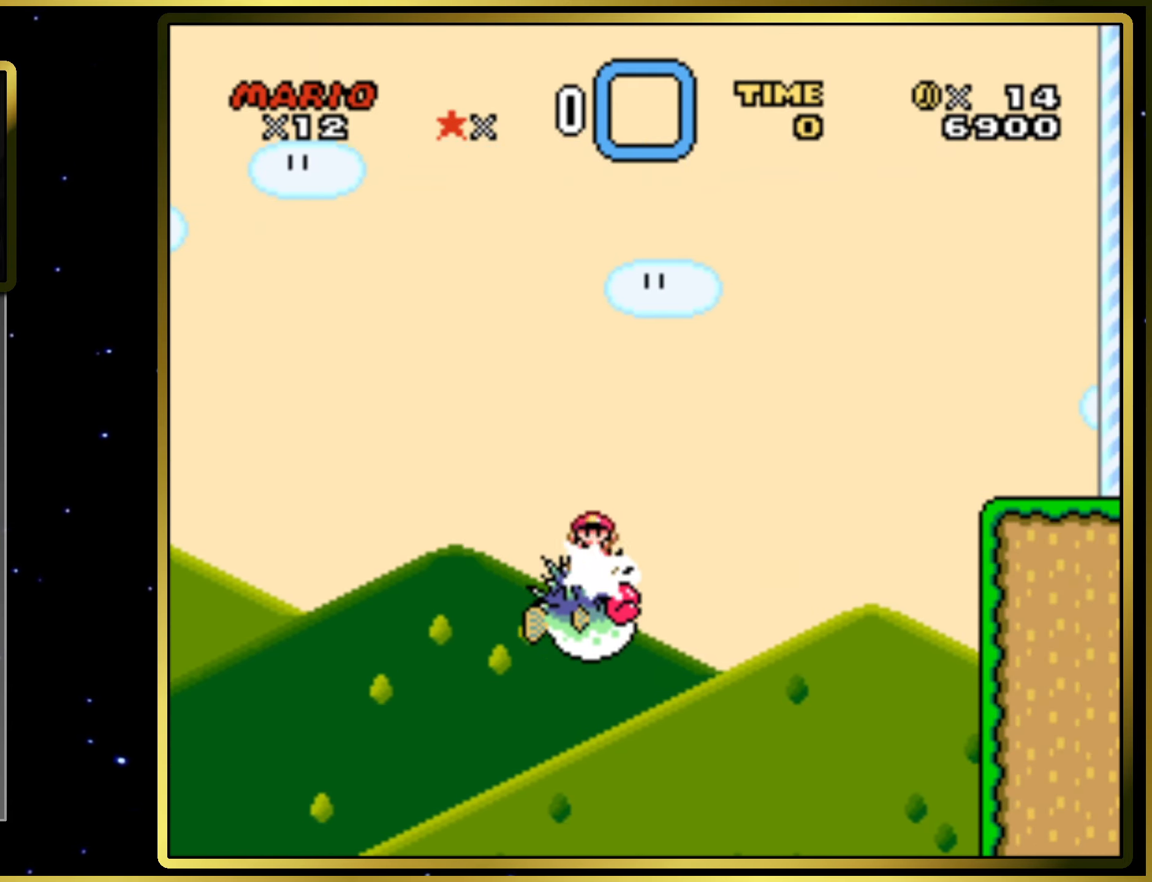
{"buttons": ["CIRCLE", "SQUARE", "DPAD_RIGHT"], "right_stick": "center", "events": [[250, "DPAD_RIGHT", "down"]]}
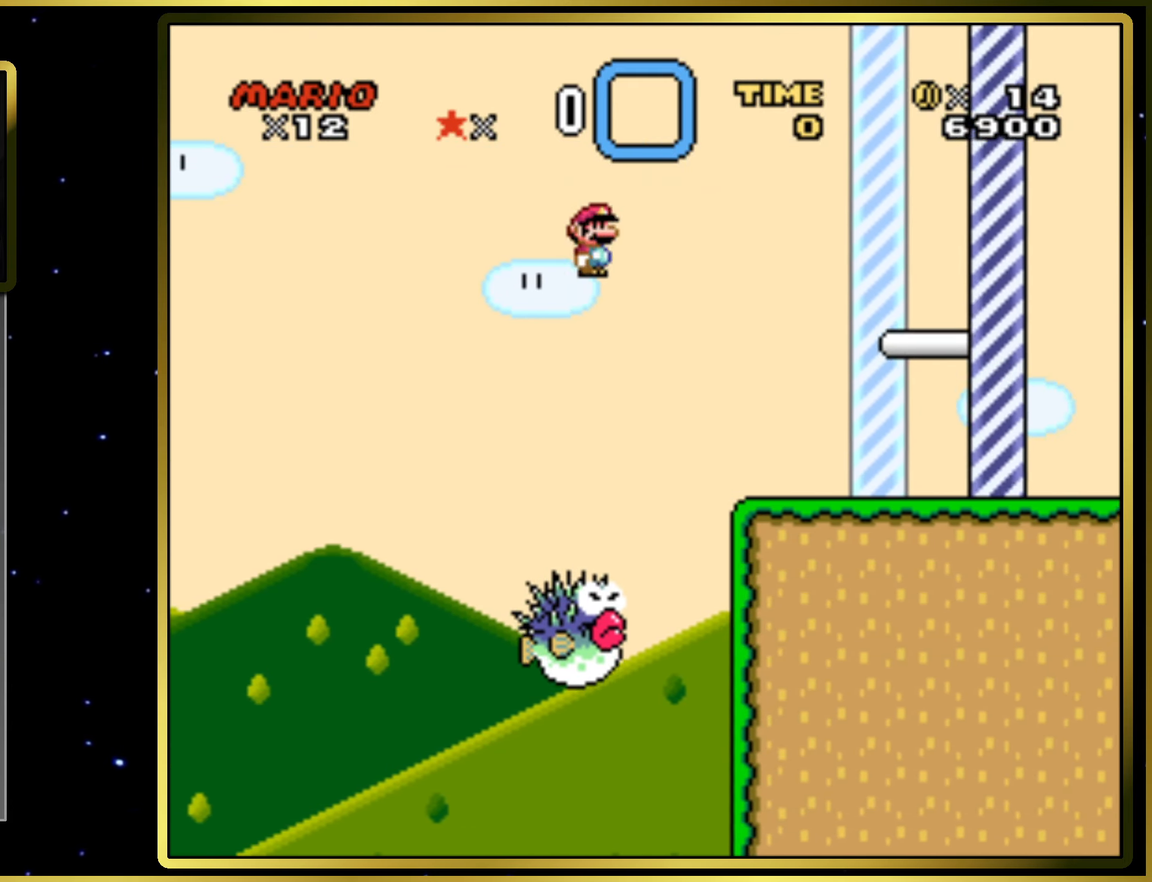
{"buttons": ["CIRCLE", "SQUARE", "DPAD_RIGHT"], "right_stick": "center", "events": []}
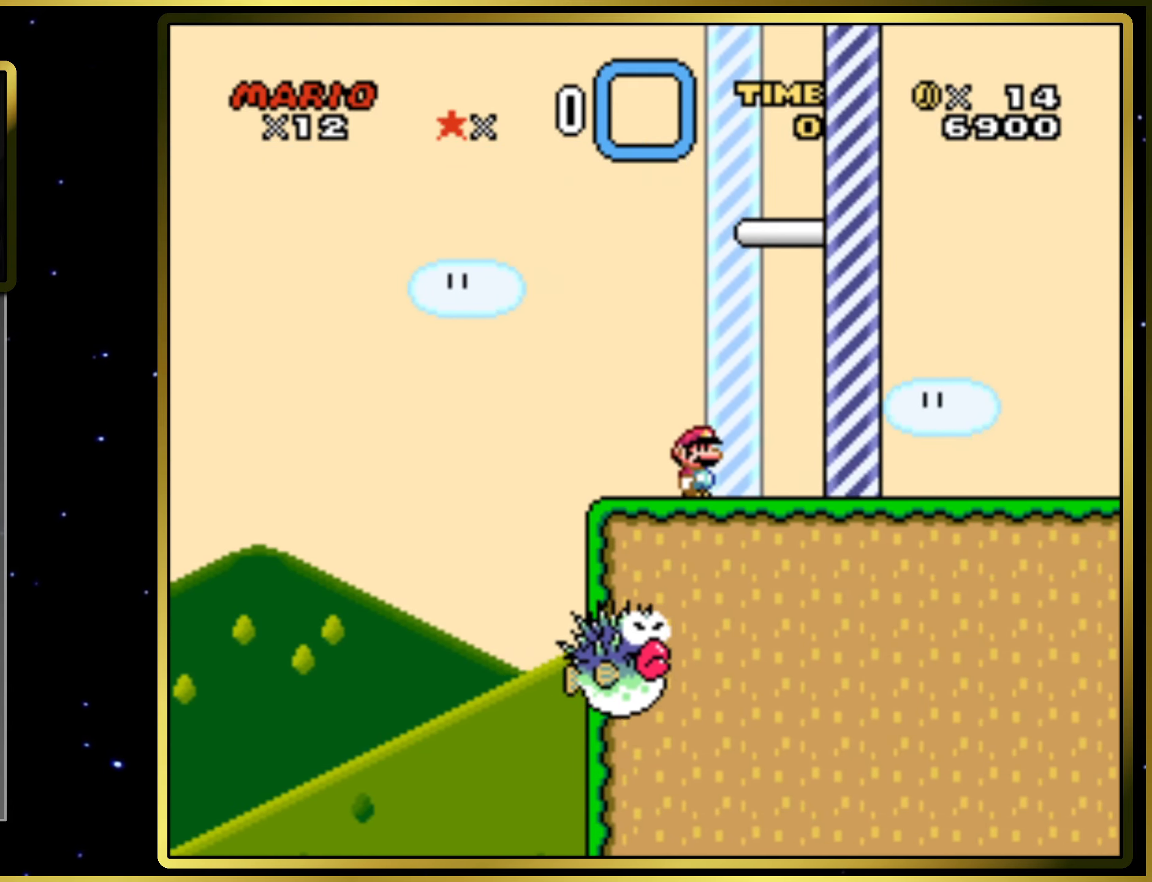
{"buttons": ["DPAD_RIGHT"], "right_stick": "center", "events": [[333, "CIRCLE", "up"], [333, "SQUARE", "up"], [367, "CIRCLE", "down"], [383, "CIRCLE", "up"]]}
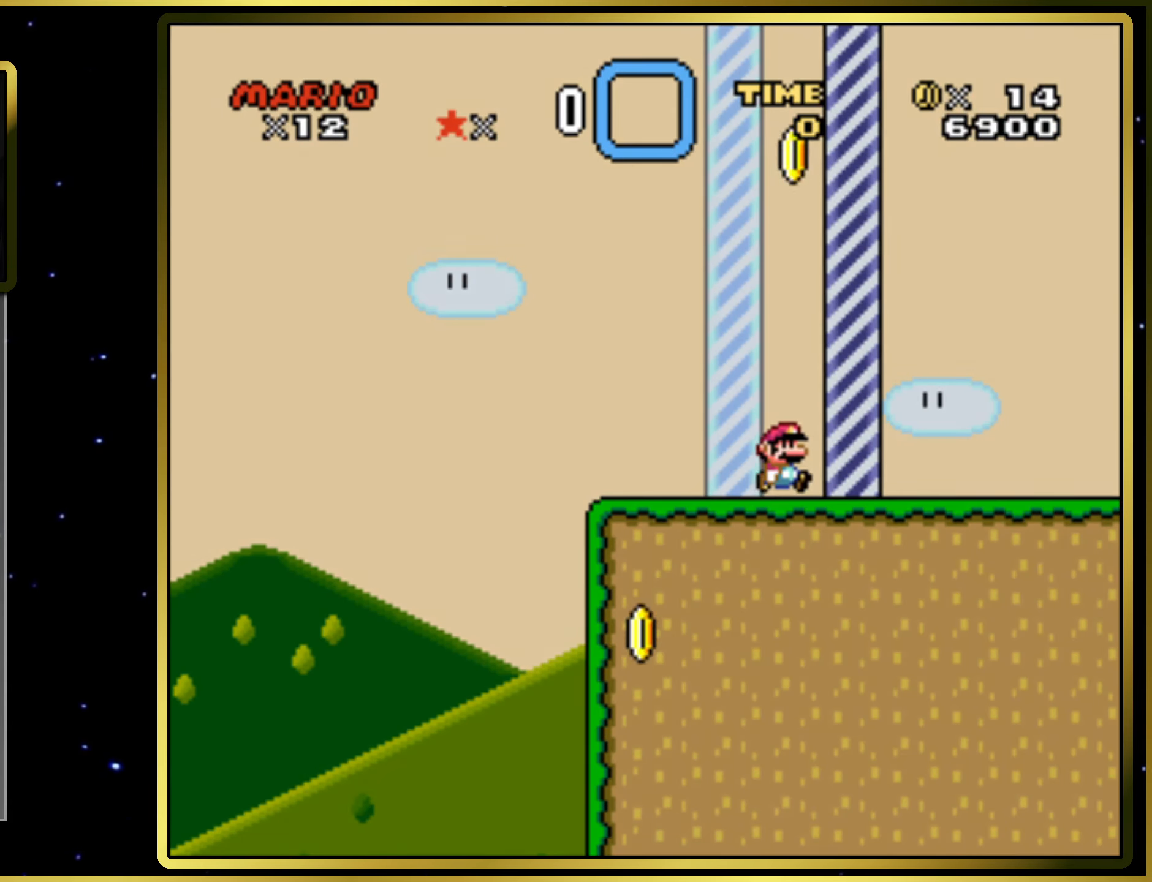
{"buttons": [], "right_stick": "center", "events": [[67, "DPAD_RIGHT", "up"]]}